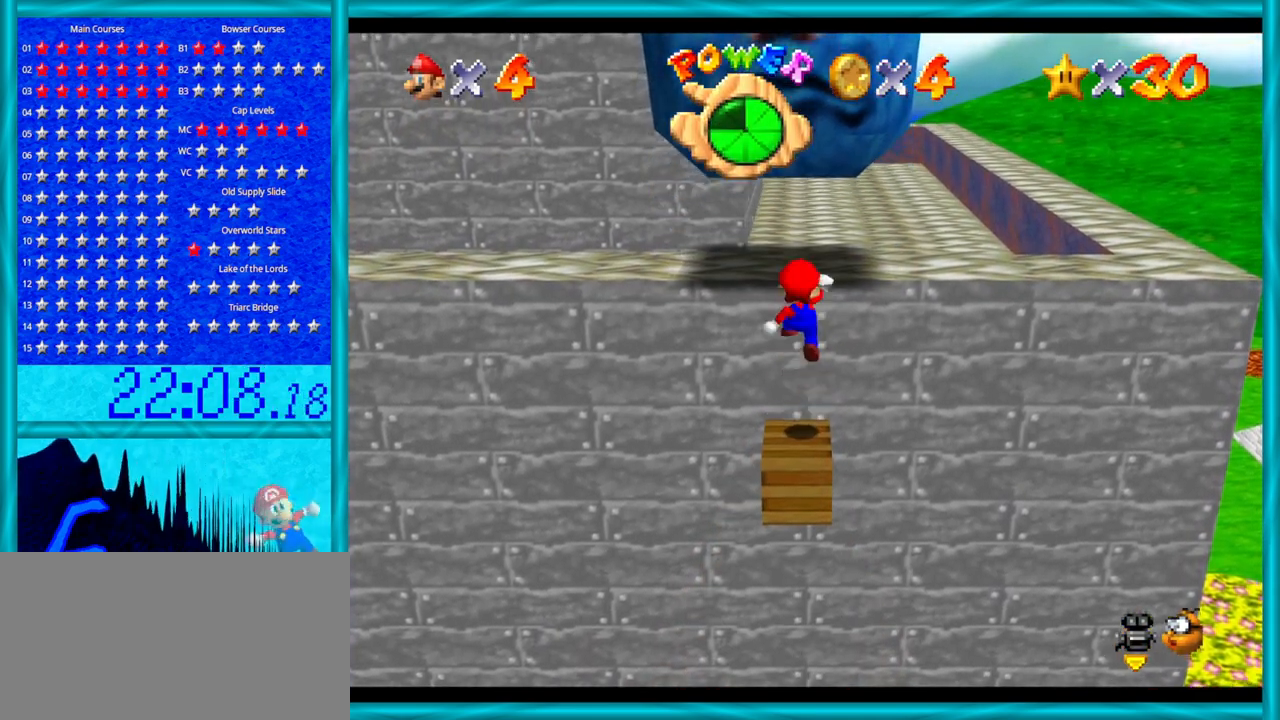
Gameplay with a controller (Nintendo layout); each line is a JSON object with the inputs held at the frame after it. "events" lists button and stick changes between this image and that frame as [ms after this image, input, new state], when the widget could be followed in between. Not read: L1 L3 R3.
{"buttons": [], "left_stick": "up", "events": [[383, "A", "up"]]}
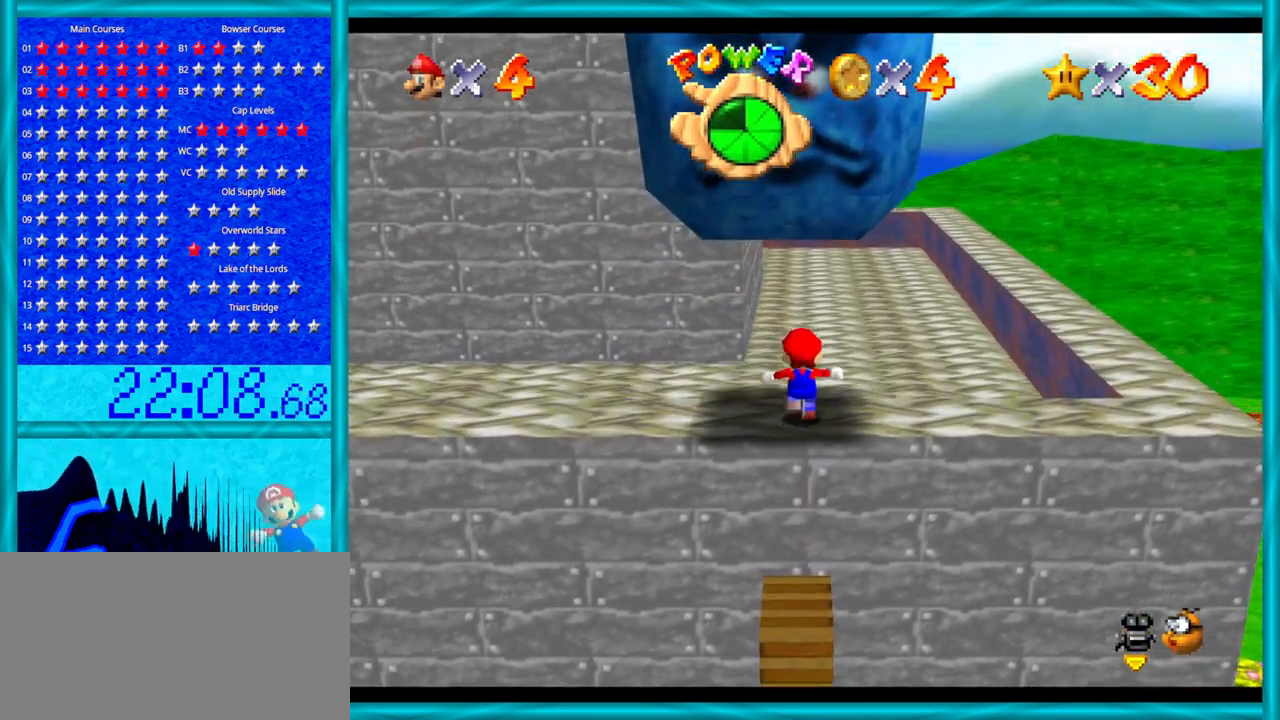
{"buttons": [], "left_stick": "up-left", "events": [[233, "left_stick", "up-left"], [283, "C_RIGHT", "down"], [467, "C_RIGHT", "up"]]}
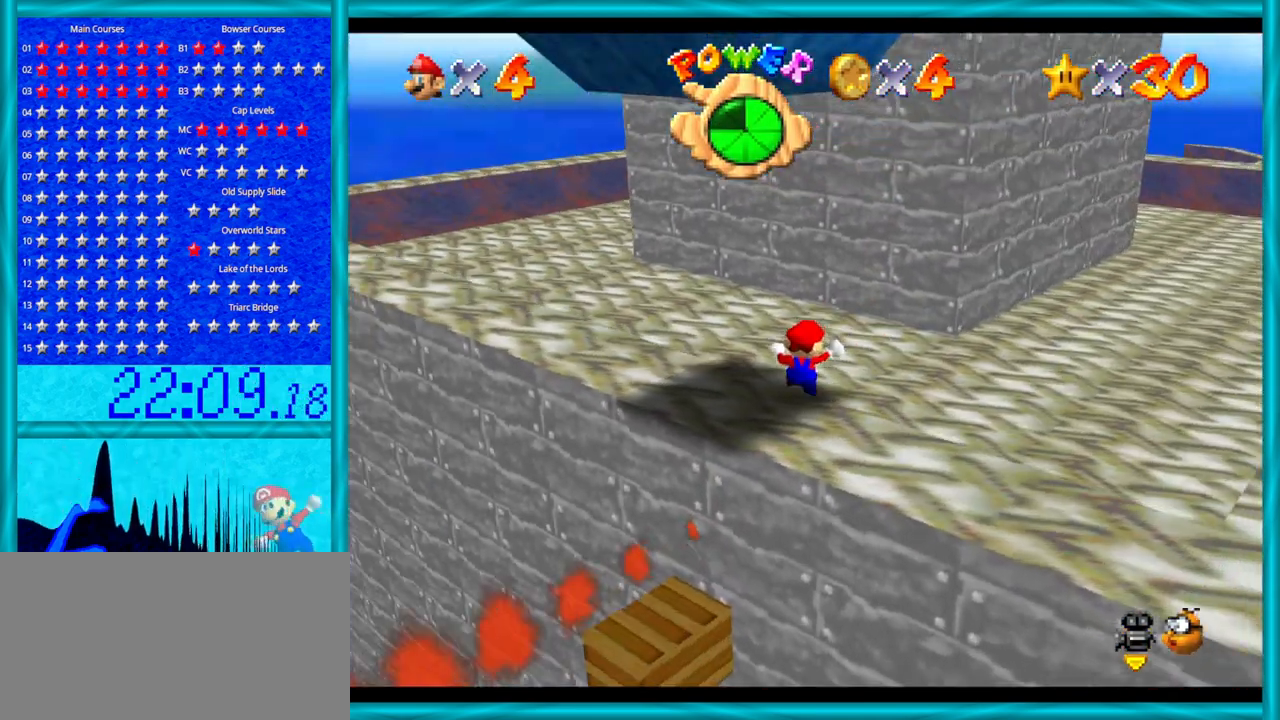
{"buttons": ["B"], "left_stick": "up-left", "events": [[450, "B", "down"]]}
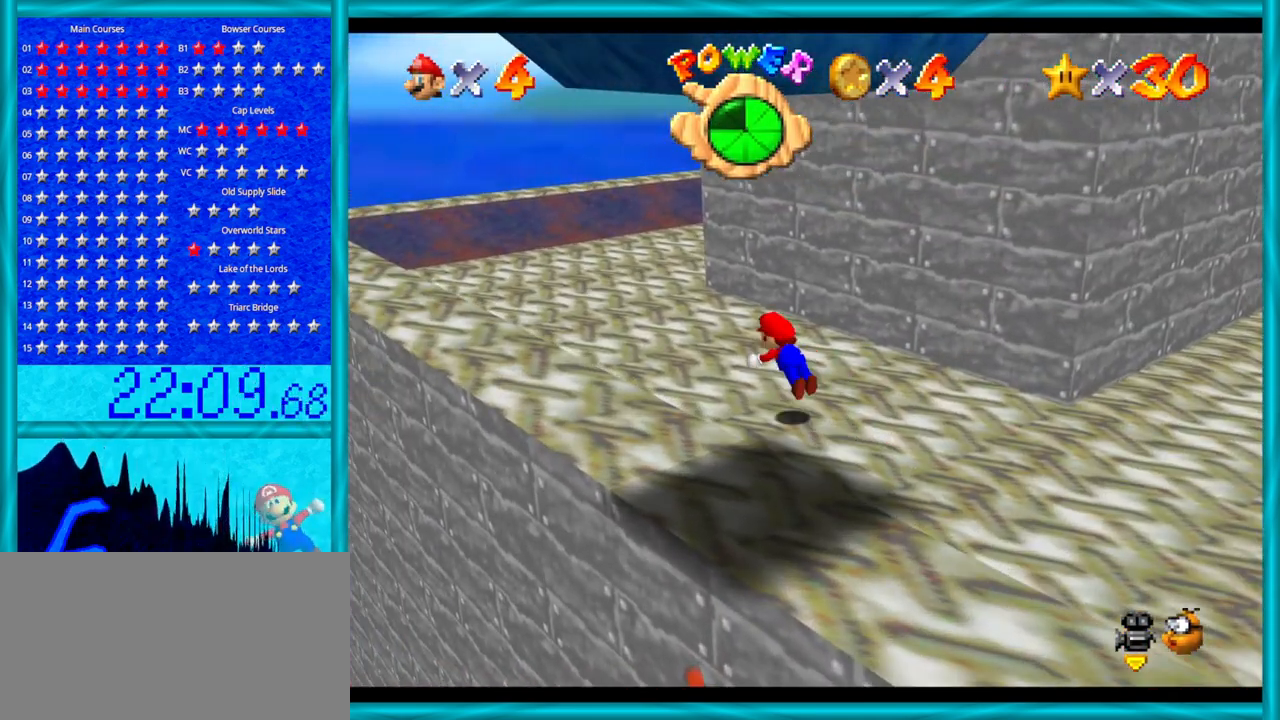
{"buttons": ["A"], "left_stick": "left", "events": [[33, "B", "up"], [233, "left_stick", "left"], [317, "C_LEFT", "down"], [417, "A", "down"], [417, "C_LEFT", "up"]]}
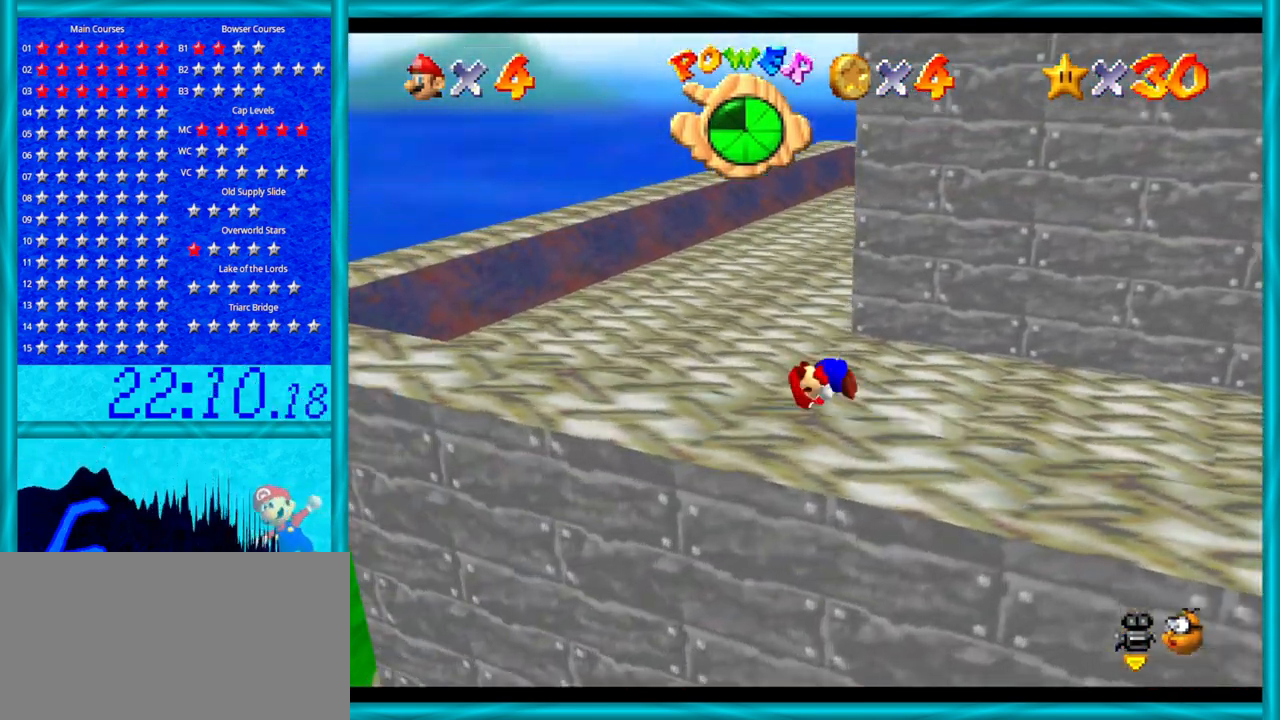
{"buttons": [], "left_stick": "left", "events": [[67, "A", "up"], [167, "C_LEFT", "down"], [283, "C_LEFT", "up"]]}
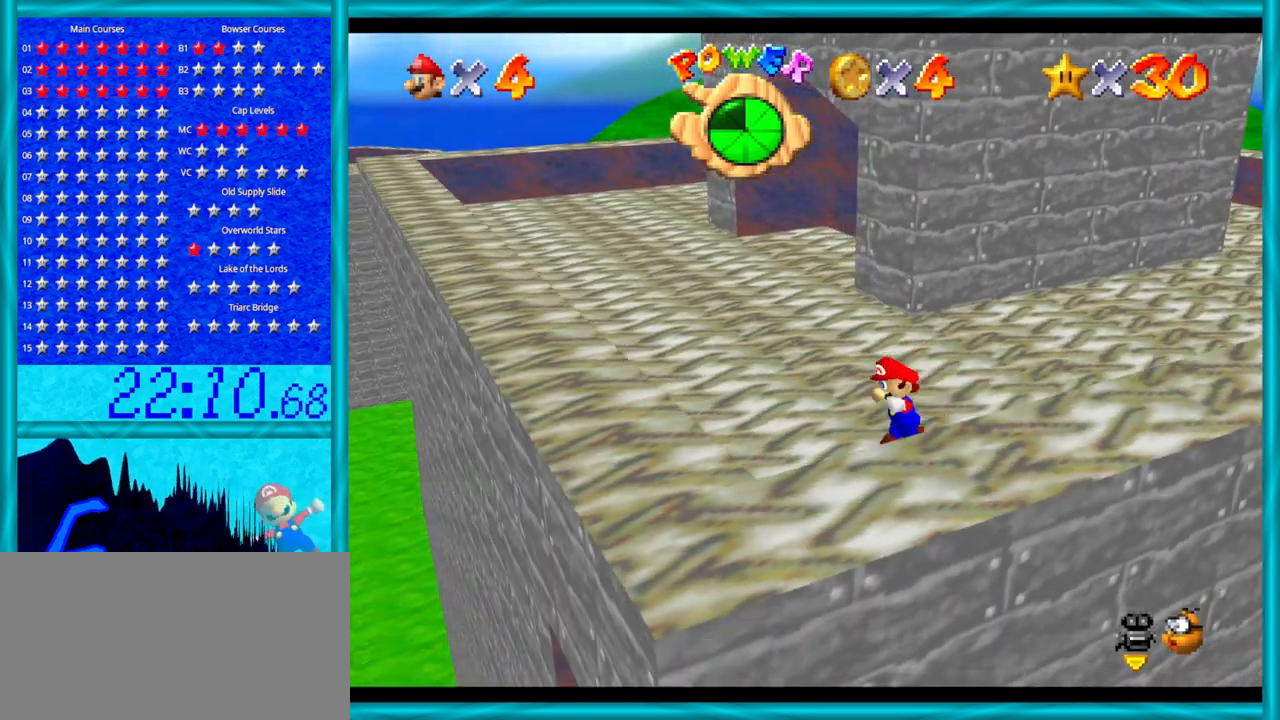
{"buttons": [], "left_stick": "left", "events": [[233, "C_LEFT", "down"], [383, "C_LEFT", "up"]]}
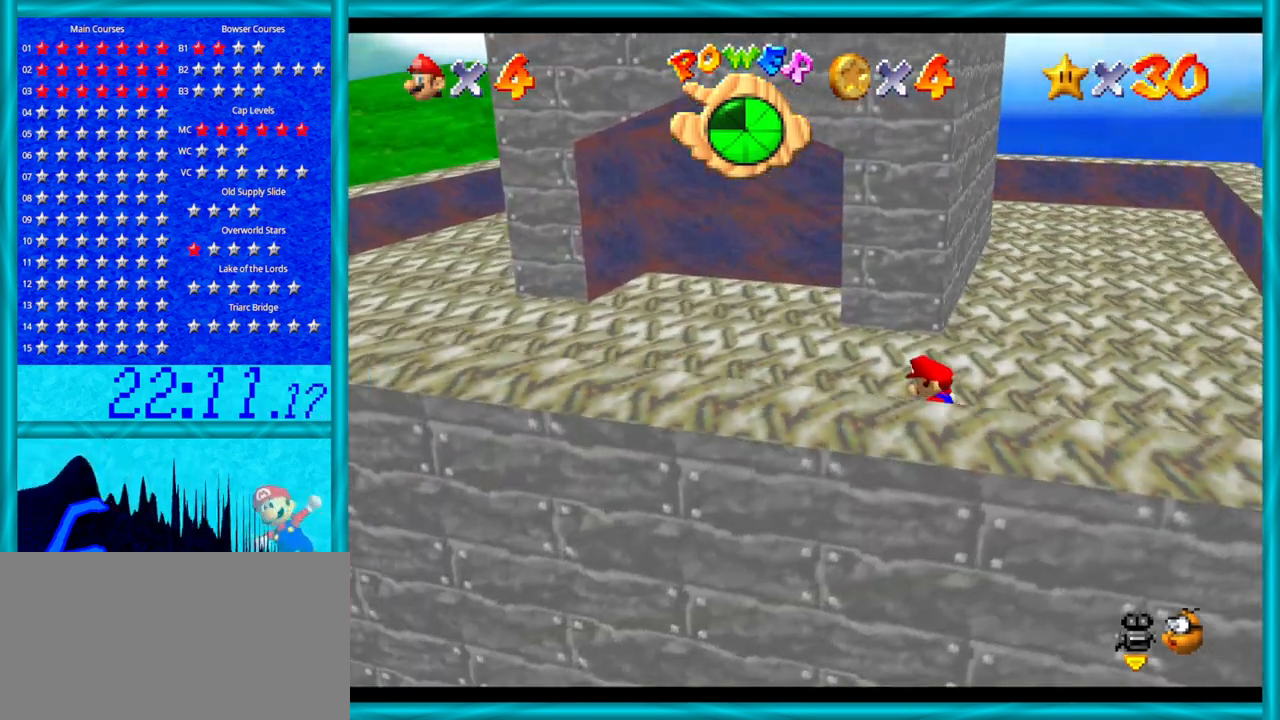
{"buttons": ["A", "B"], "left_stick": "left", "events": [[67, "B", "down"], [200, "B", "up"], [450, "A", "down"], [483, "B", "down"]]}
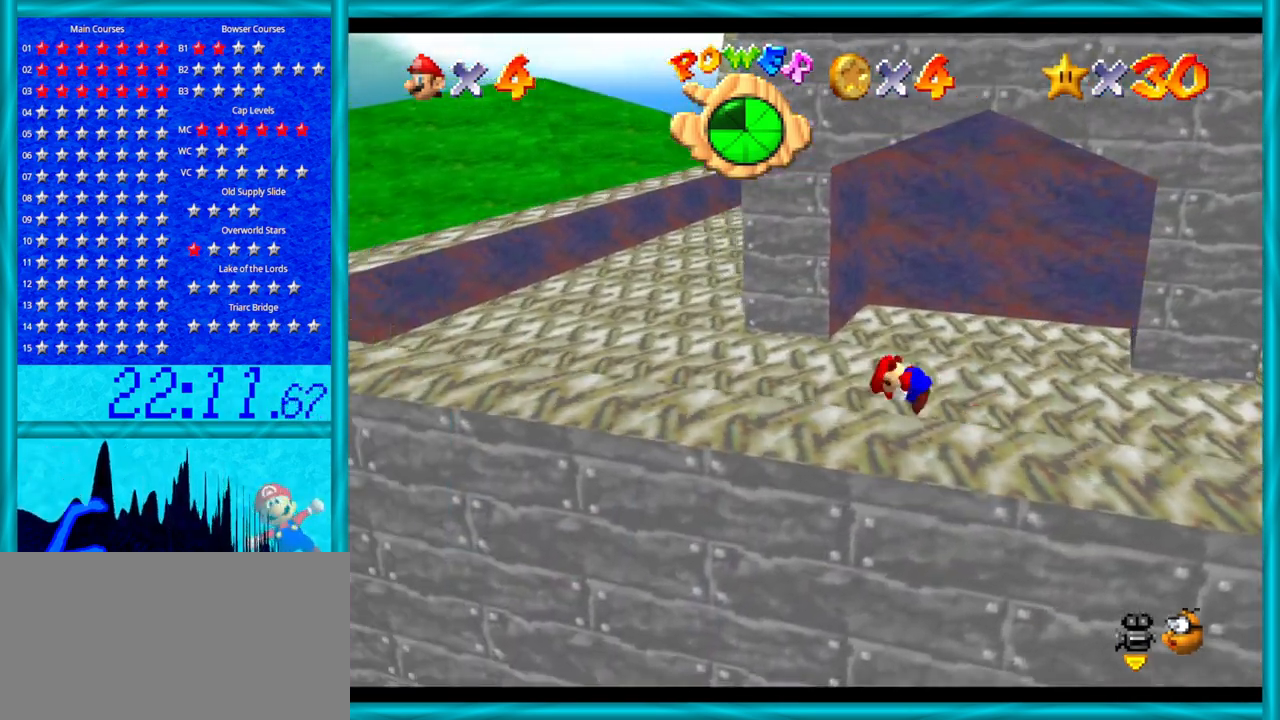
{"buttons": [], "left_stick": "left", "events": [[100, "B", "up"], [133, "A", "up"], [250, "C_LEFT", "down"], [283, "C_DOWN", "down"], [350, "C_DOWN", "up"], [383, "C_LEFT", "up"]]}
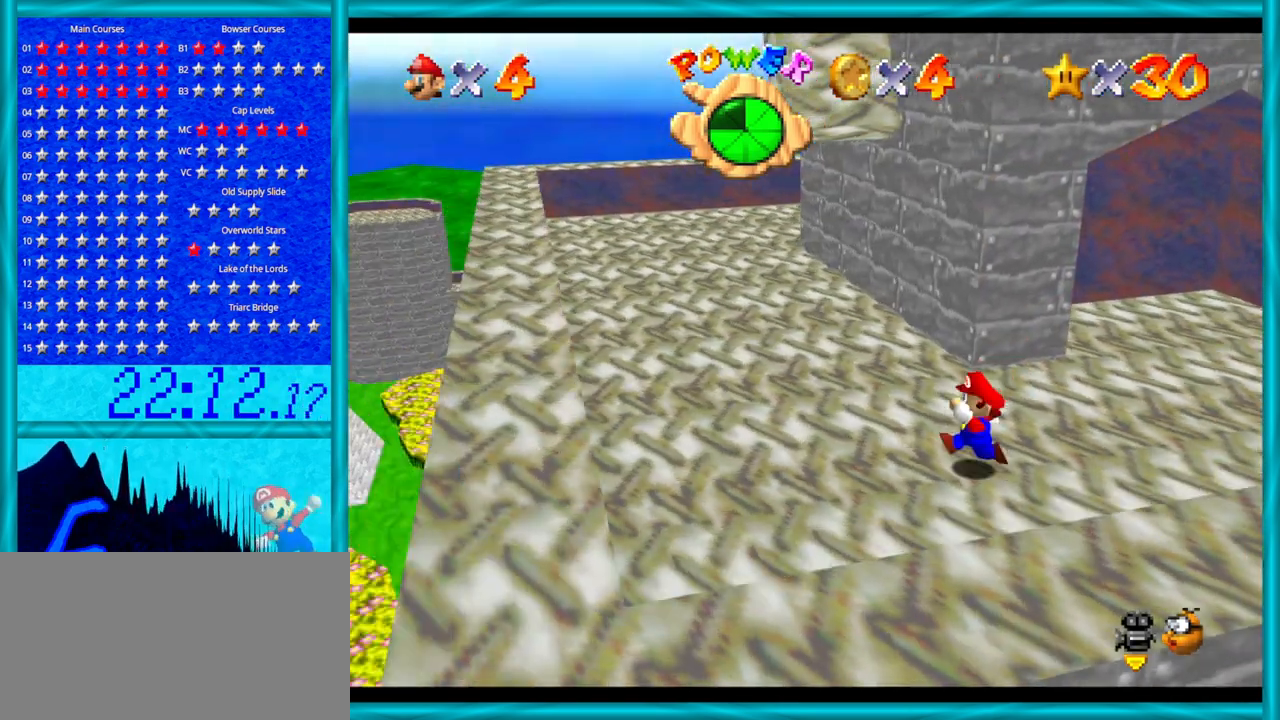
{"buttons": [], "left_stick": "up-left", "events": [[67, "left_stick", "up-left"]]}
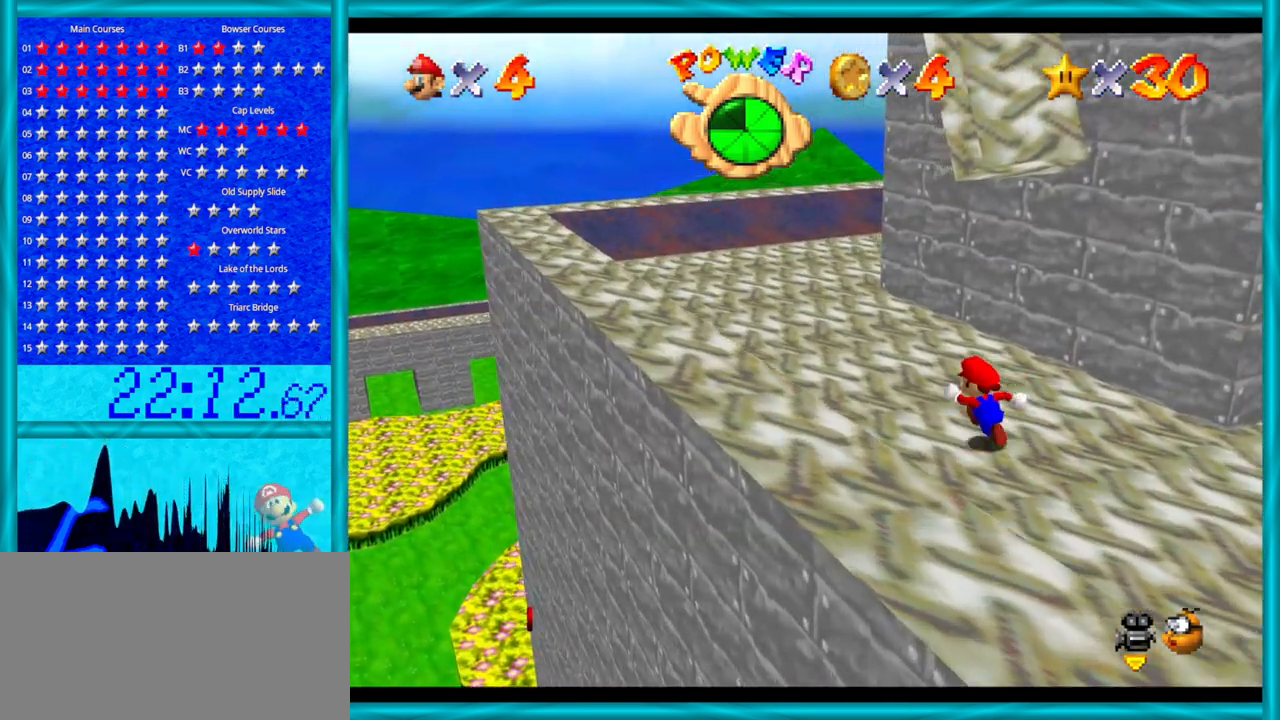
{"buttons": [], "left_stick": "right", "events": [[133, "C_LEFT", "down"], [200, "left_stick", "up"], [267, "C_LEFT", "up"], [350, "left_stick", "down-right"], [500, "left_stick", "right"]]}
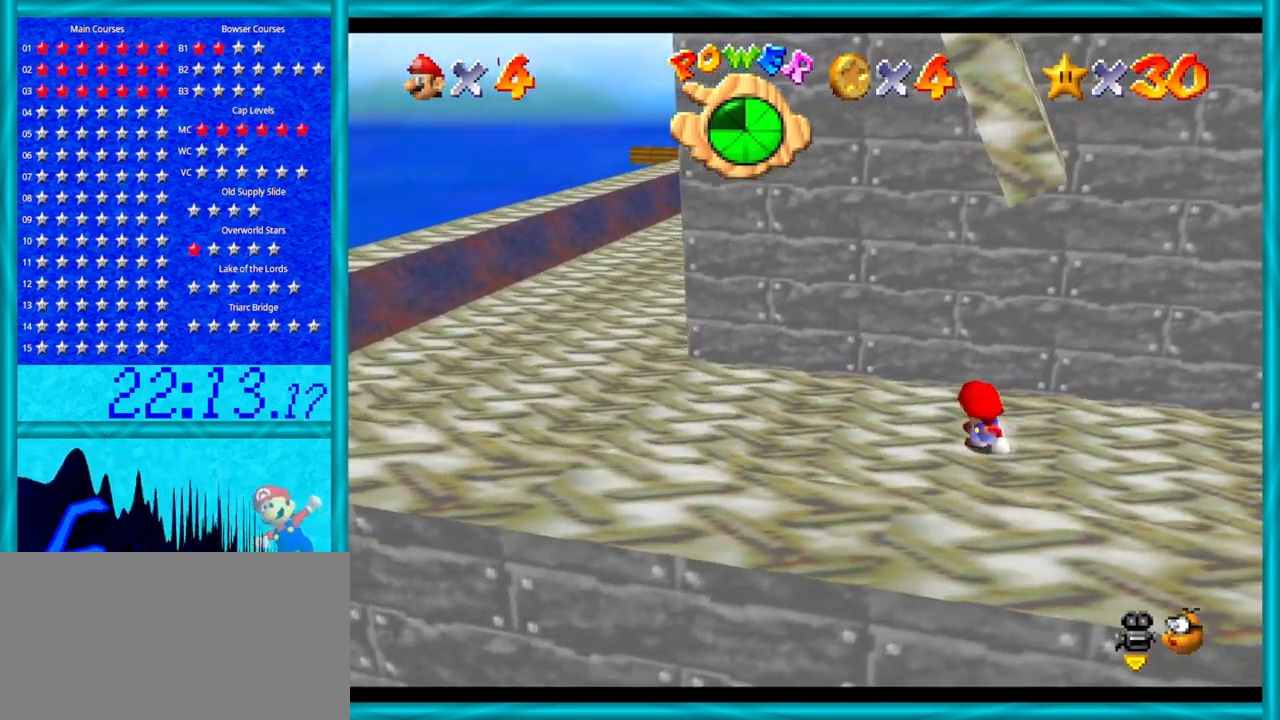
{"buttons": [], "left_stick": "right", "events": []}
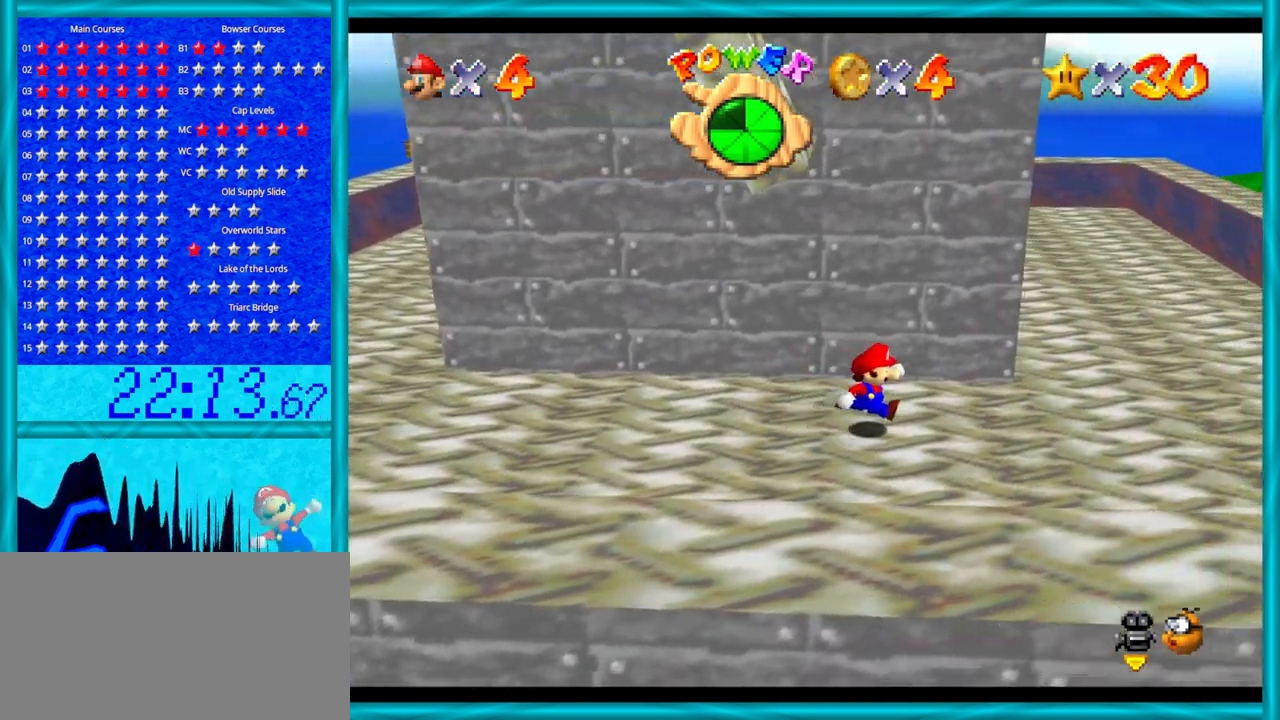
{"buttons": ["C_RIGHT"], "left_stick": "center", "events": [[33, "C_RIGHT", "down"], [133, "left_stick", "down-right"], [233, "C_RIGHT", "up"], [350, "C_RIGHT", "down"], [500, "left_stick", "center"]]}
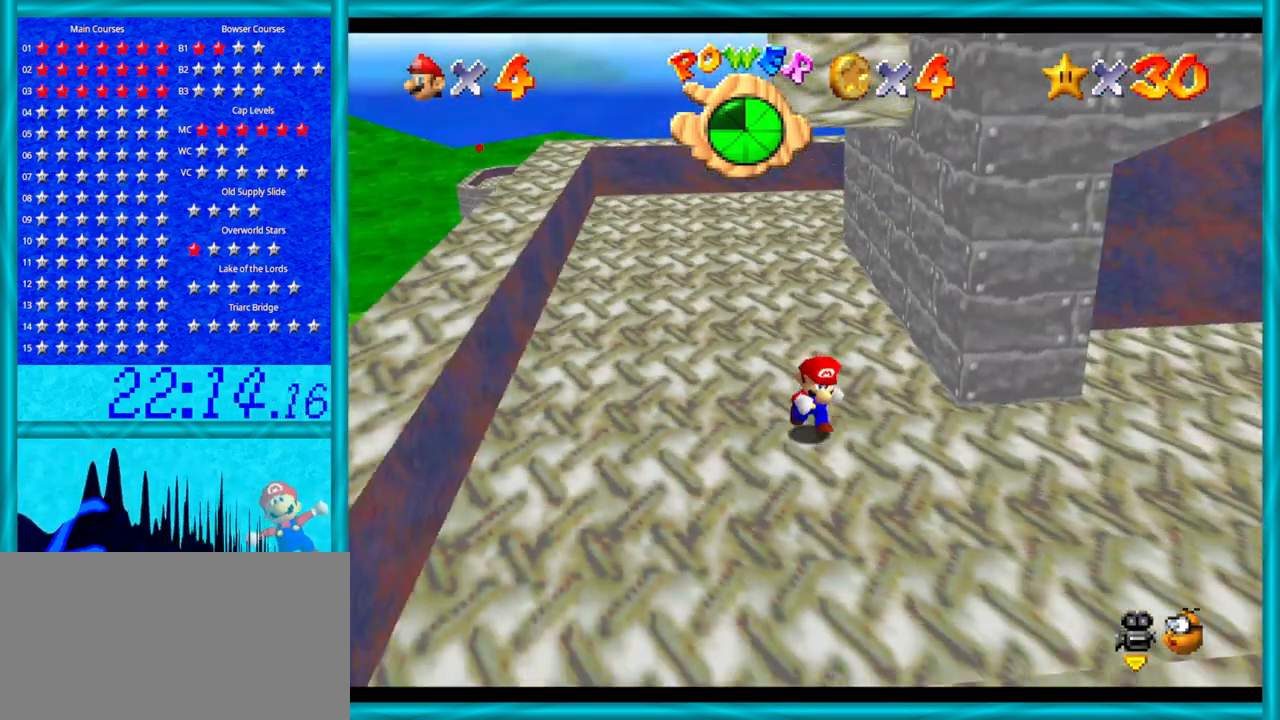
{"buttons": ["C_LEFT"], "left_stick": "up", "events": [[33, "C_RIGHT", "up"], [417, "left_stick", "up"], [467, "C_LEFT", "down"]]}
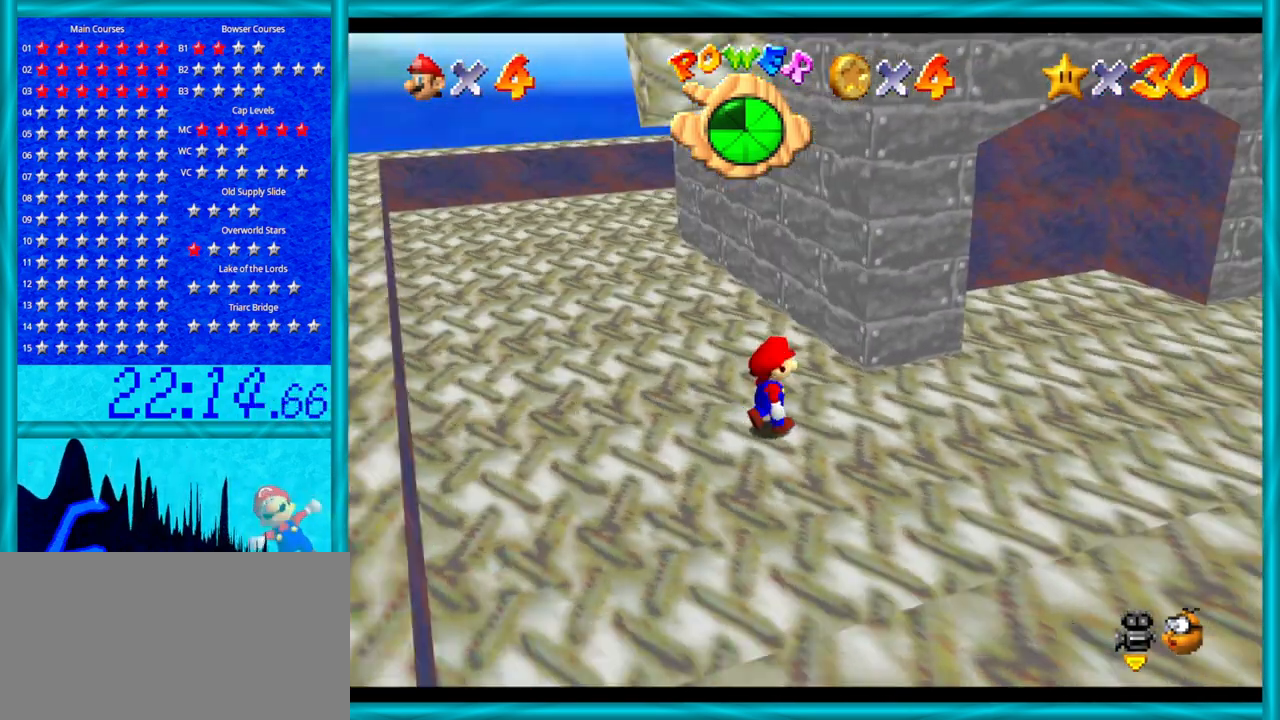
{"buttons": [], "left_stick": "up-left", "events": [[133, "C_LEFT", "up"], [200, "left_stick", "up-left"], [350, "A", "down"], [450, "A", "up"]]}
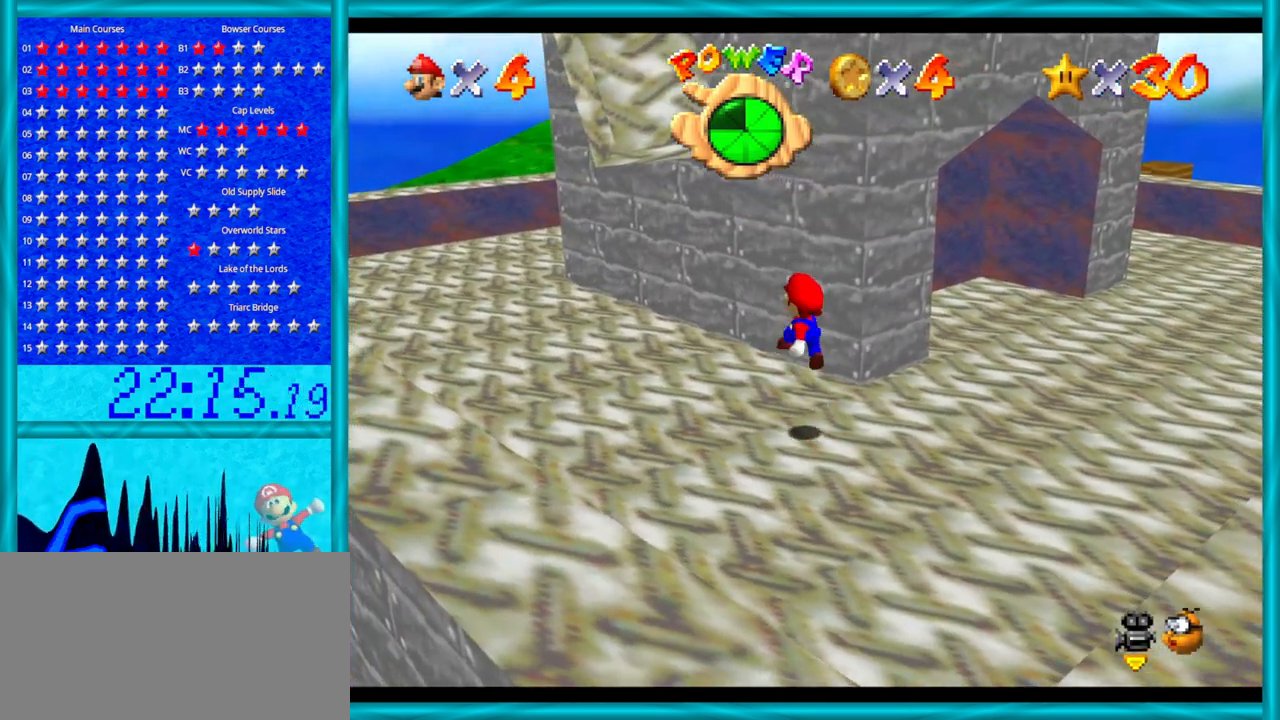
{"buttons": ["A"], "left_stick": "up-left", "events": [[383, "A", "down"]]}
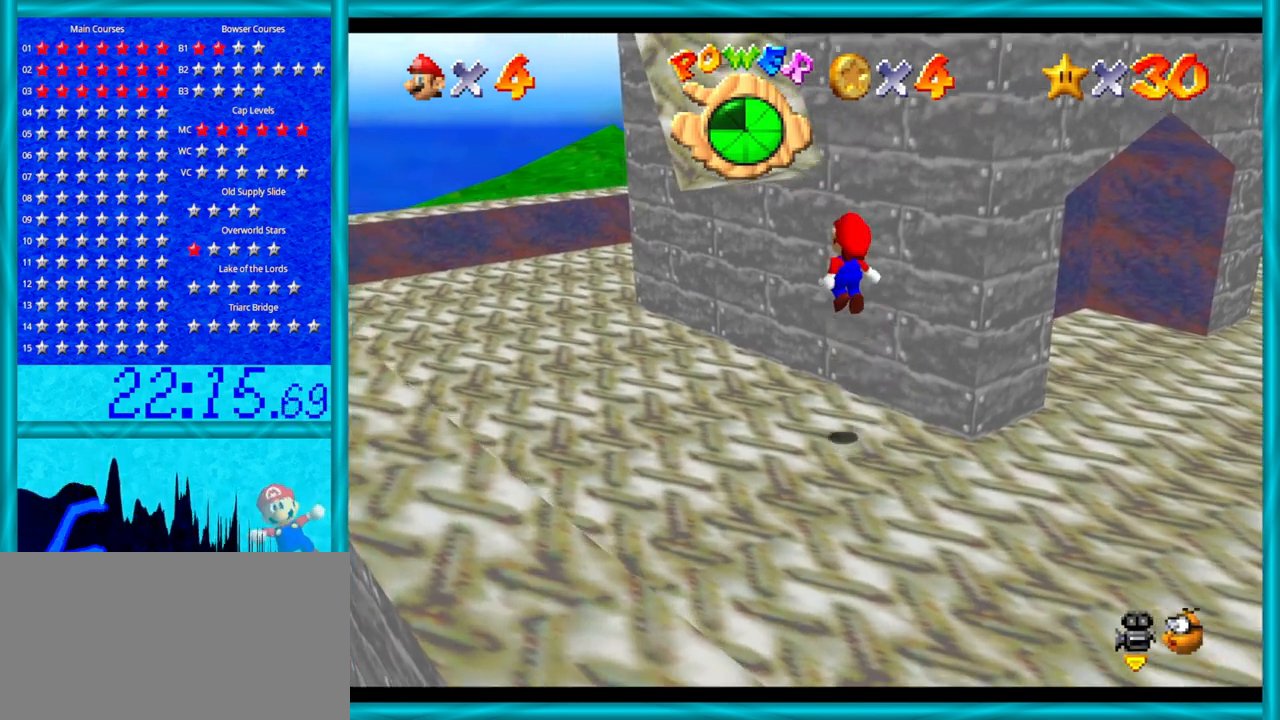
{"buttons": ["A"], "left_stick": "up-left", "events": [[350, "A", "up"], [450, "A", "down"]]}
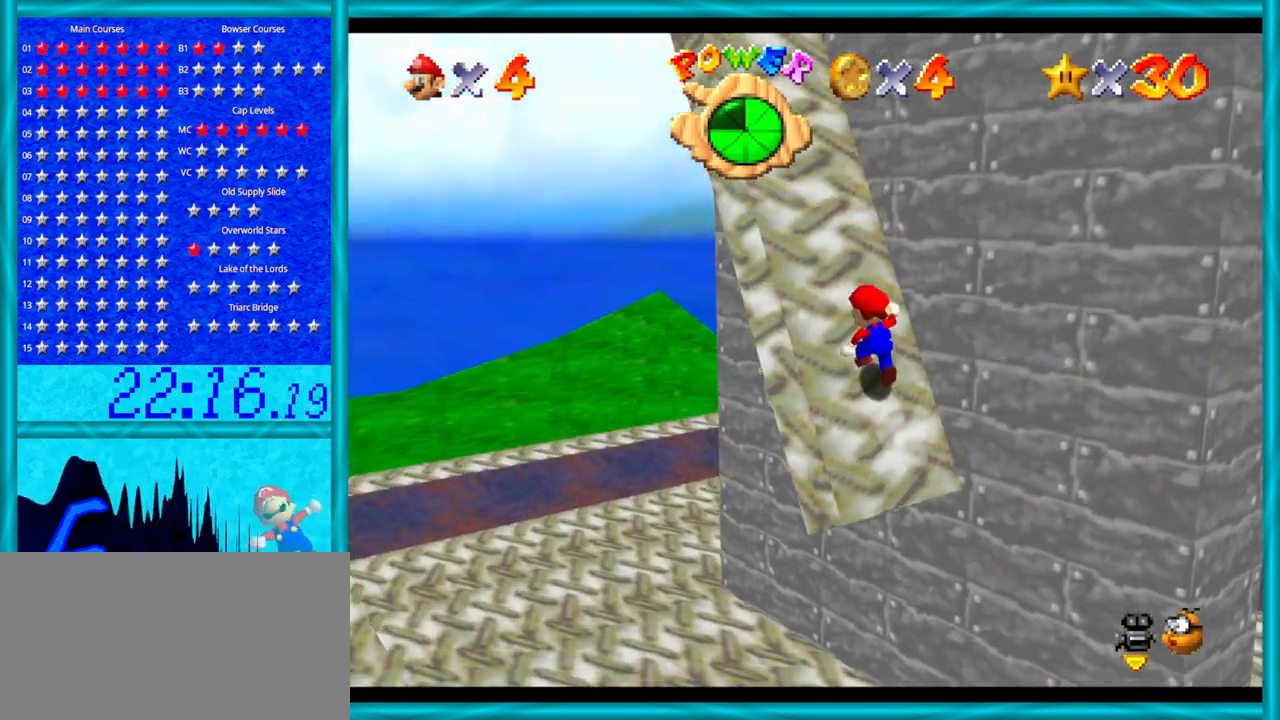
{"buttons": ["A"], "left_stick": "up-left", "events": [[383, "B", "down"], [500, "B", "up"]]}
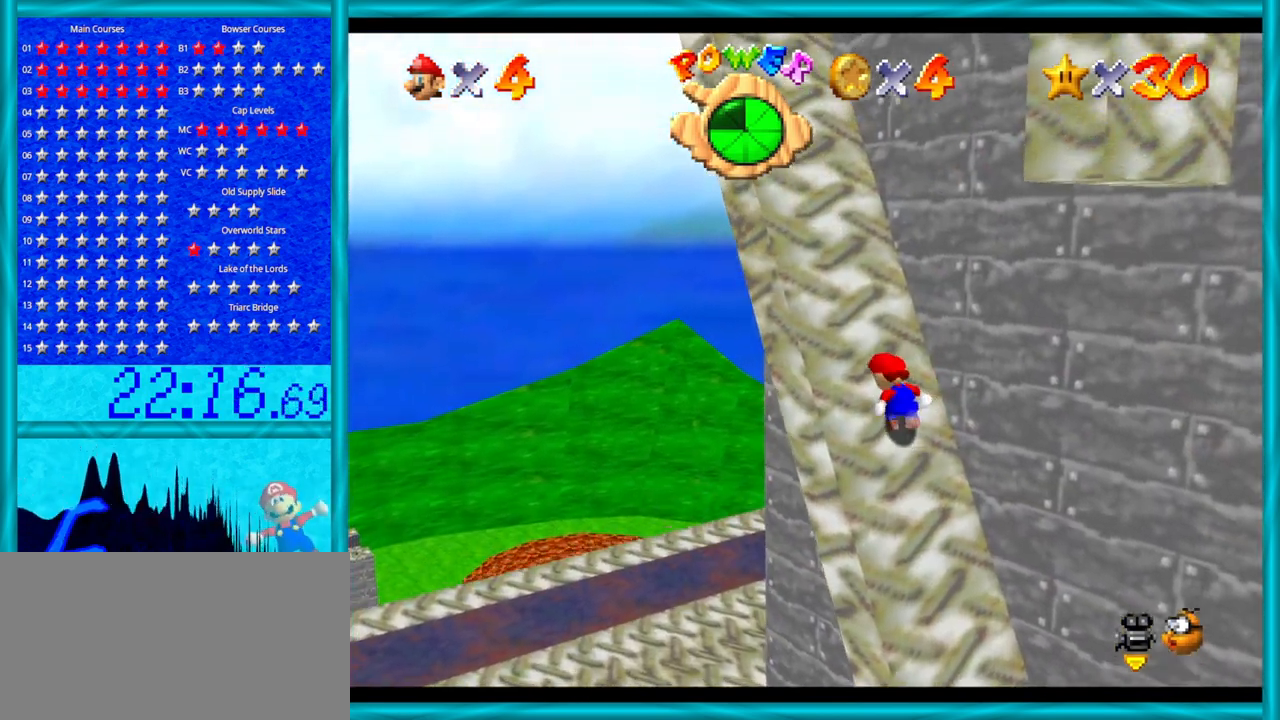
{"buttons": ["A"], "left_stick": "up-left", "events": [[100, "B", "down"], [200, "B", "up"], [233, "B", "down"], [350, "B", "up"], [417, "B", "down"], [500, "B", "up"]]}
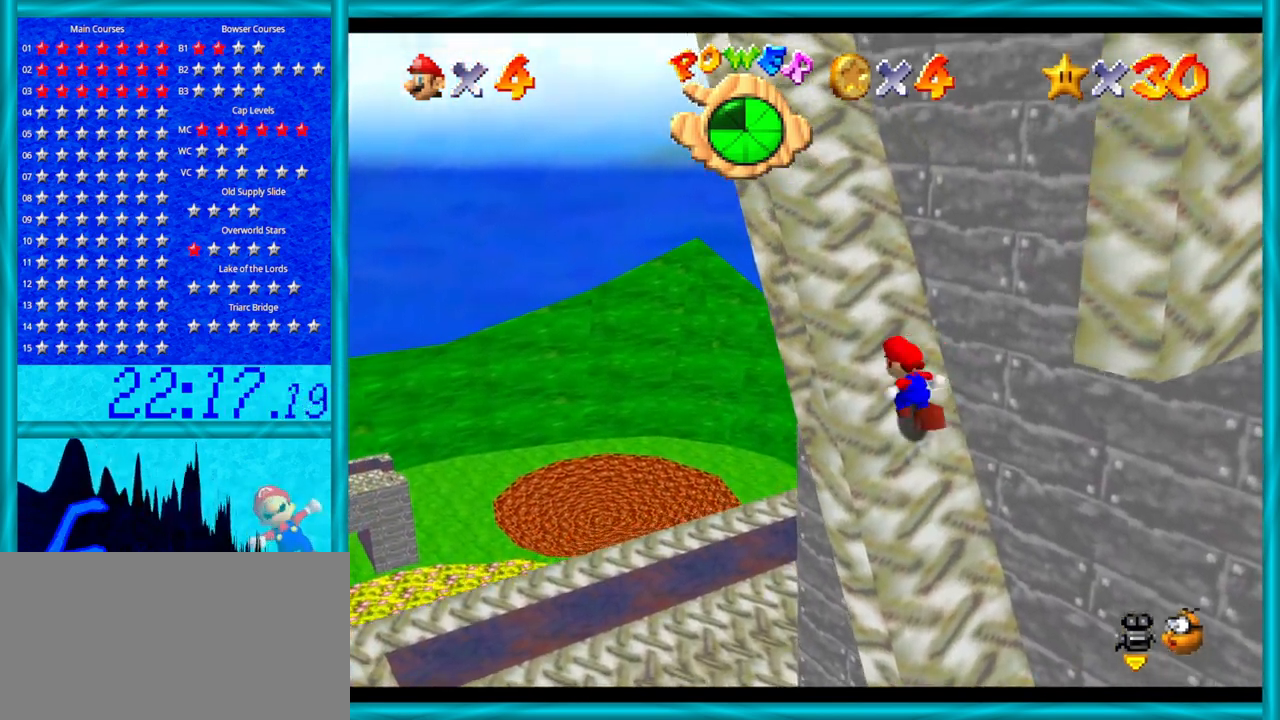
{"buttons": ["A", "B"], "left_stick": "up-left", "events": [[67, "B", "down"], [167, "B", "up"], [250, "B", "down"], [383, "B", "up"], [417, "B", "down"]]}
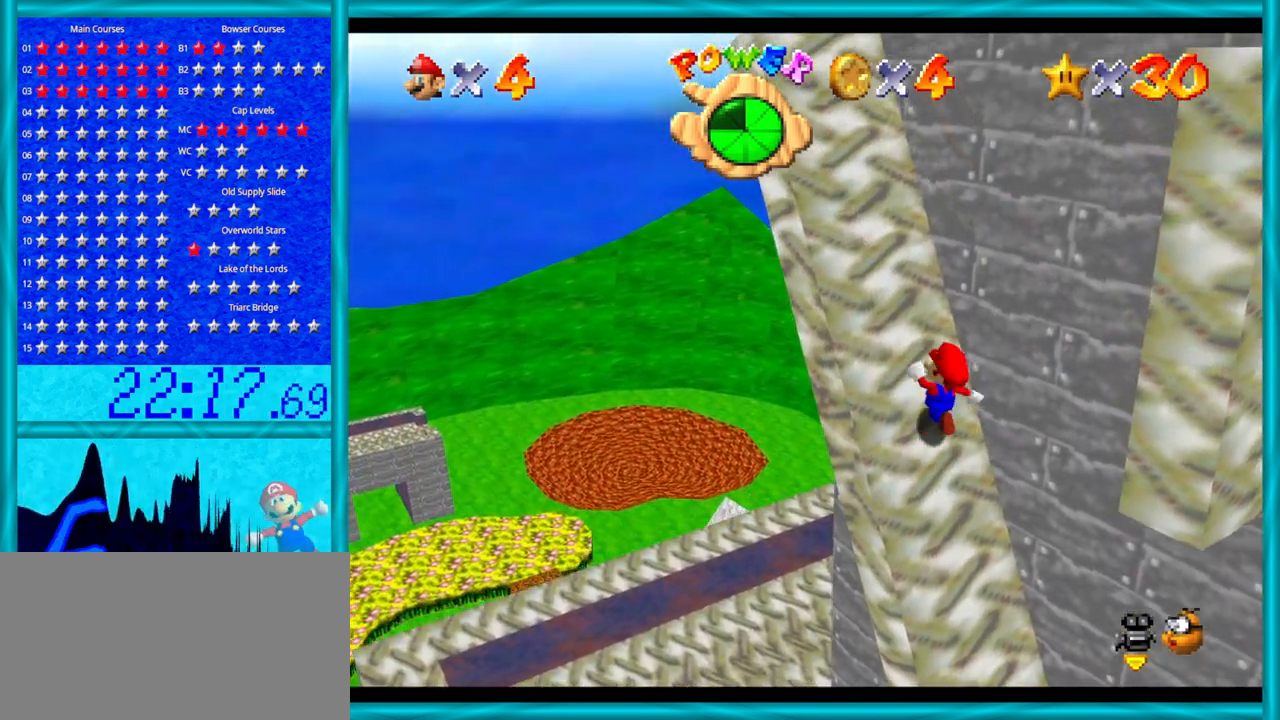
{"buttons": ["A", "B"], "left_stick": "up-left", "events": [[33, "B", "up"], [100, "B", "down"], [233, "B", "up"], [250, "B", "down"], [383, "B", "up"], [450, "B", "down"]]}
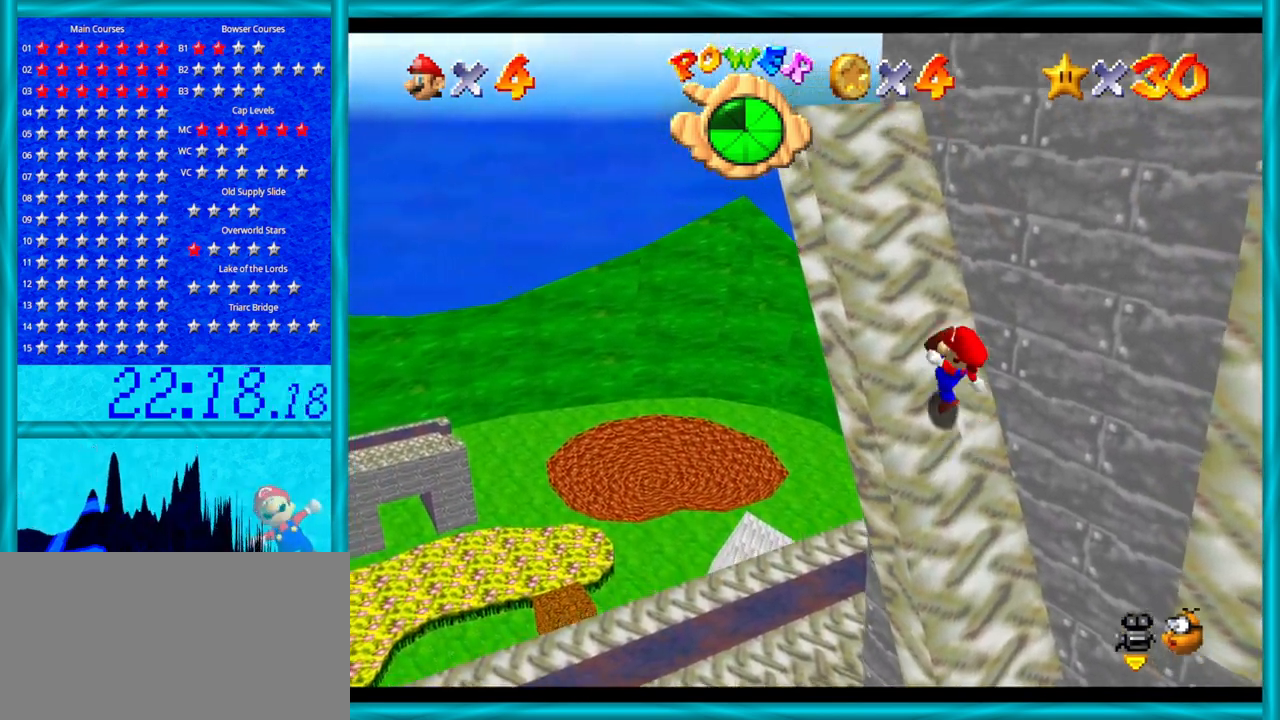
{"buttons": ["A", "B"], "left_stick": "up-left", "events": [[33, "B", "up"], [100, "B", "down"], [233, "B", "up"], [317, "B", "down"], [383, "B", "up"], [483, "B", "down"]]}
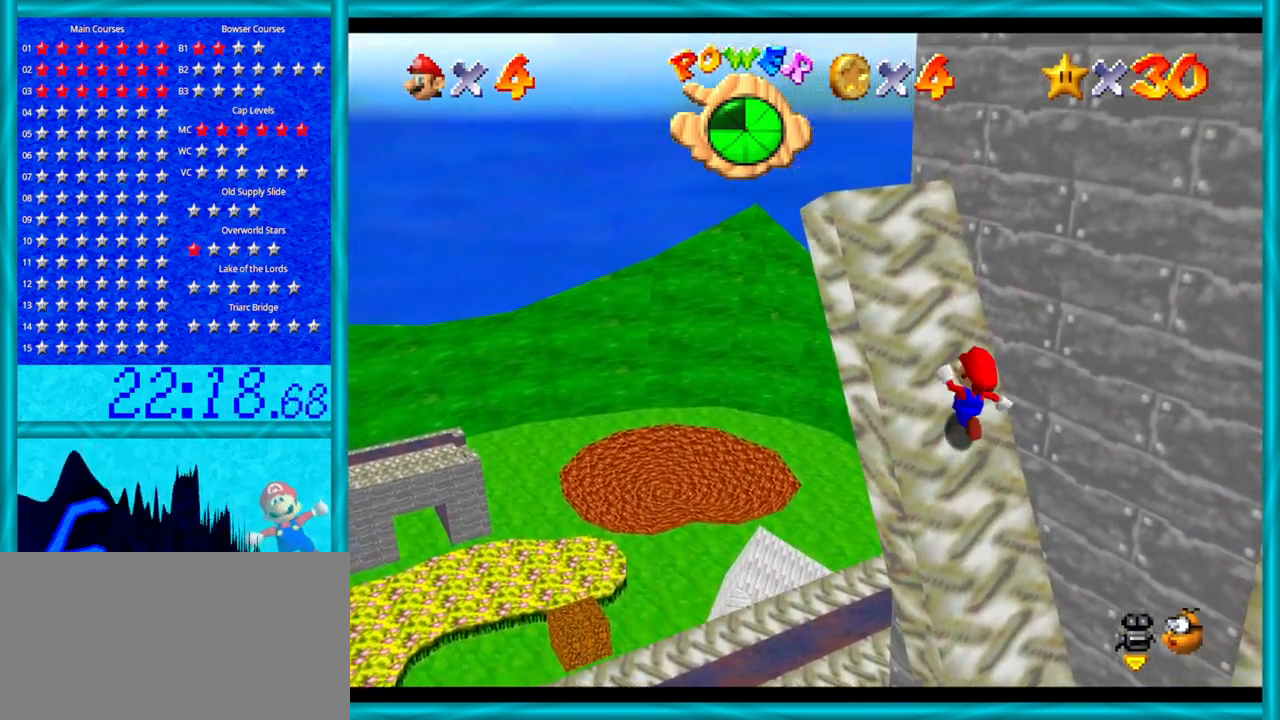
{"buttons": ["A", "B"], "left_stick": "up-left", "events": [[67, "B", "up"], [167, "B", "down"], [233, "B", "up"], [317, "B", "down"], [417, "B", "up"], [500, "B", "down"]]}
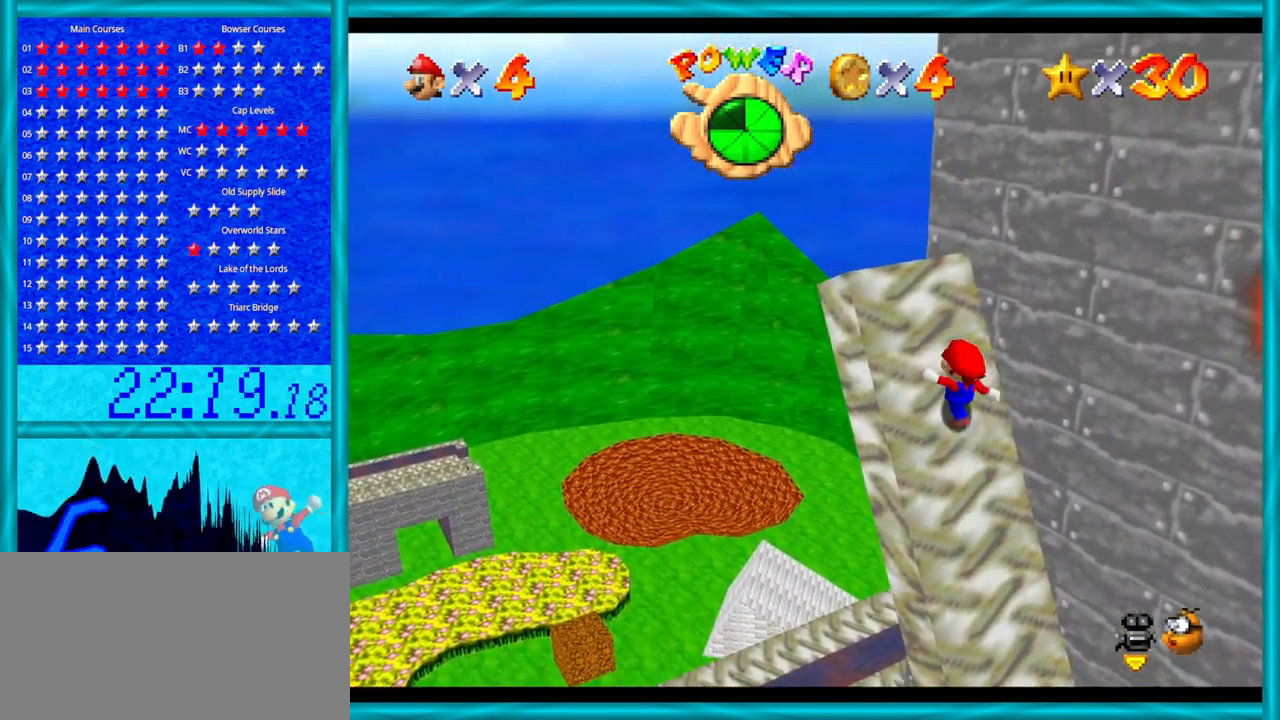
{"buttons": [], "left_stick": "up", "events": [[100, "B", "up"], [167, "left_stick", "up"], [200, "A", "up"], [200, "C_DOWN", "down"], [200, "C_LEFT", "down"], [317, "C_DOWN", "up"], [317, "C_LEFT", "up"]]}
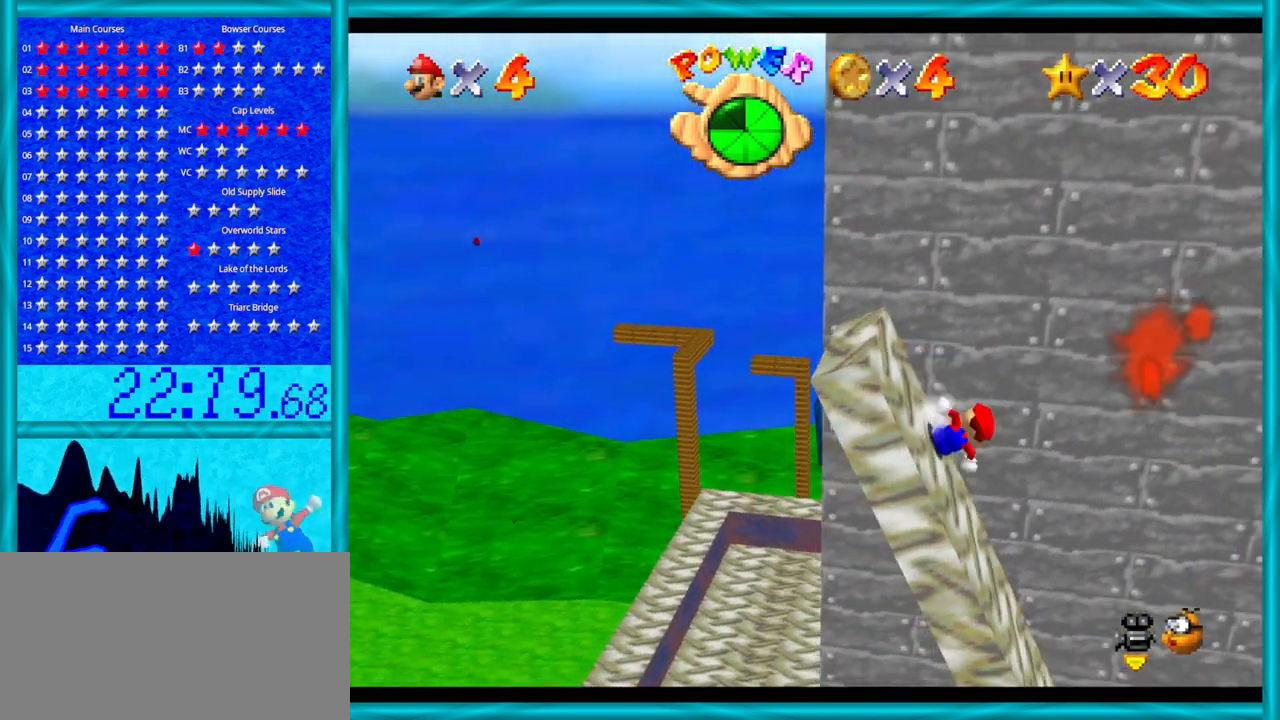
{"buttons": ["A"], "left_stick": "down-left", "events": [[67, "left_stick", "up-right"], [317, "left_stick", "right"], [483, "A", "down"], [483, "left_stick", "down-left"]]}
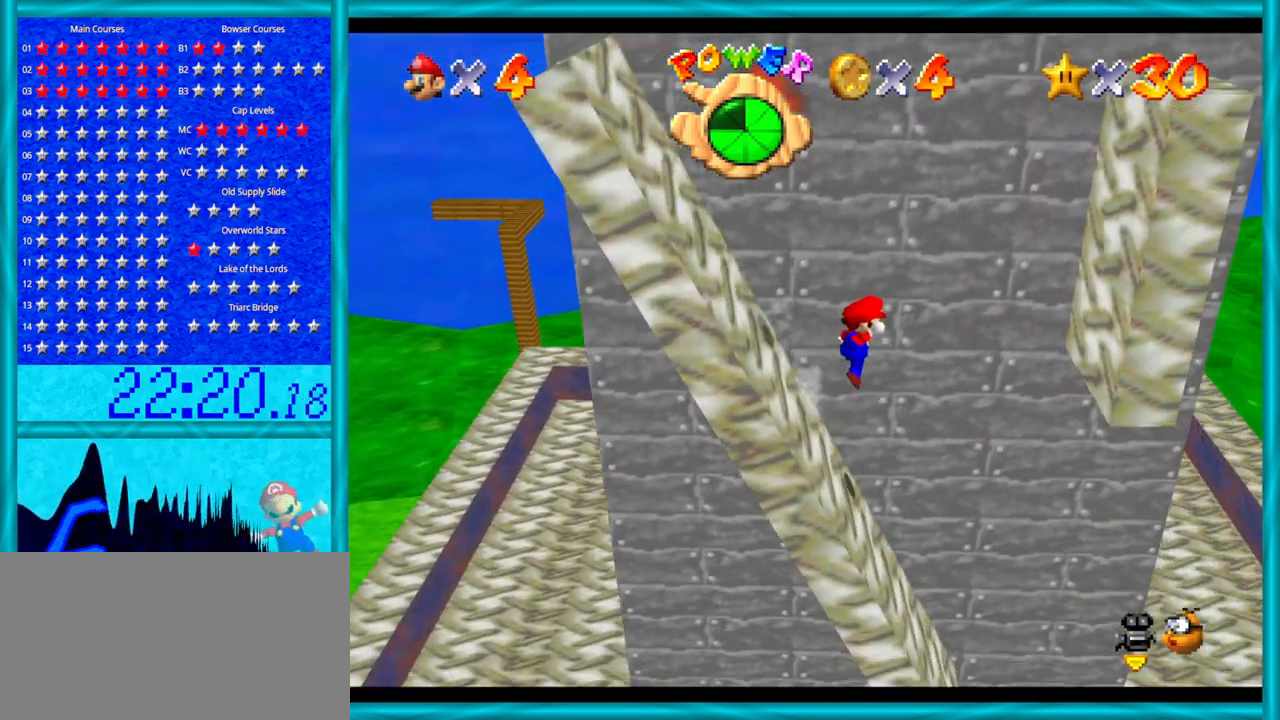
{"buttons": ["A"], "left_stick": "down-left", "events": []}
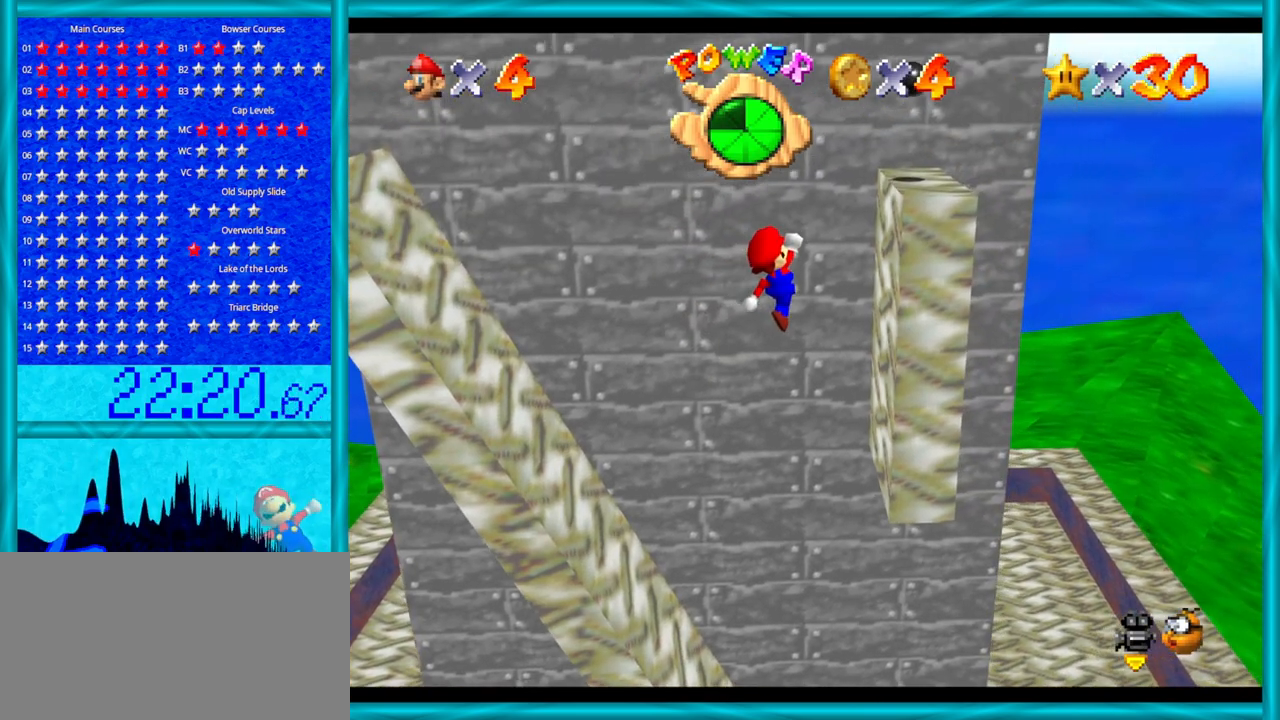
{"buttons": ["A", "B"], "left_stick": "left", "events": [[317, "B", "down"], [467, "left_stick", "left"]]}
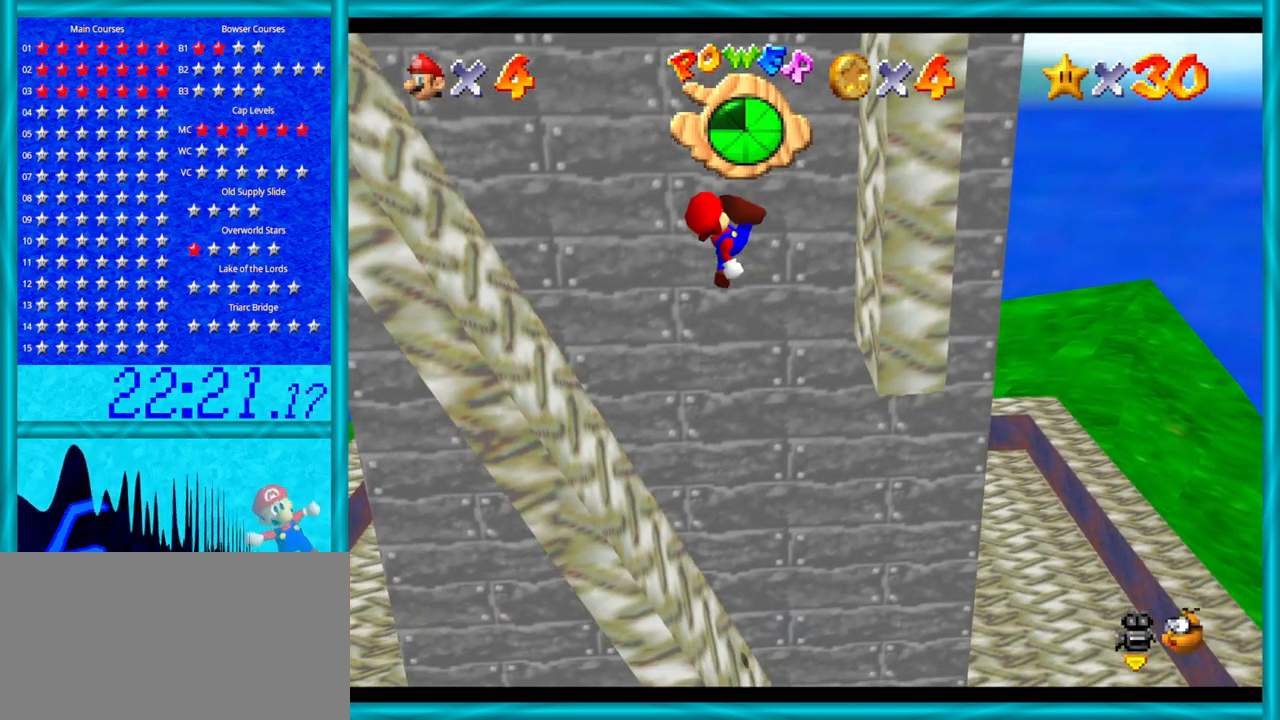
{"buttons": [], "left_stick": "up-left", "events": [[33, "B", "up"], [133, "A", "up"], [417, "left_stick", "up-left"]]}
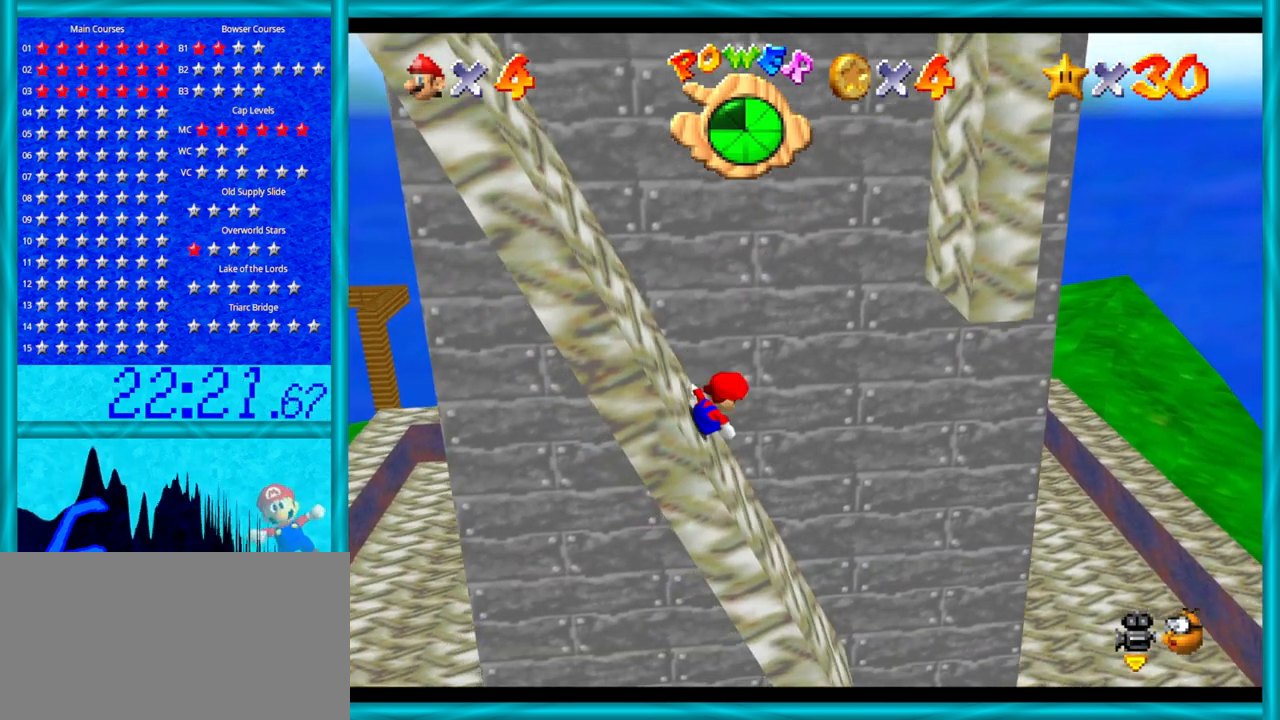
{"buttons": ["A"], "left_stick": "left", "events": [[133, "left_stick", "left"], [217, "A", "down"]]}
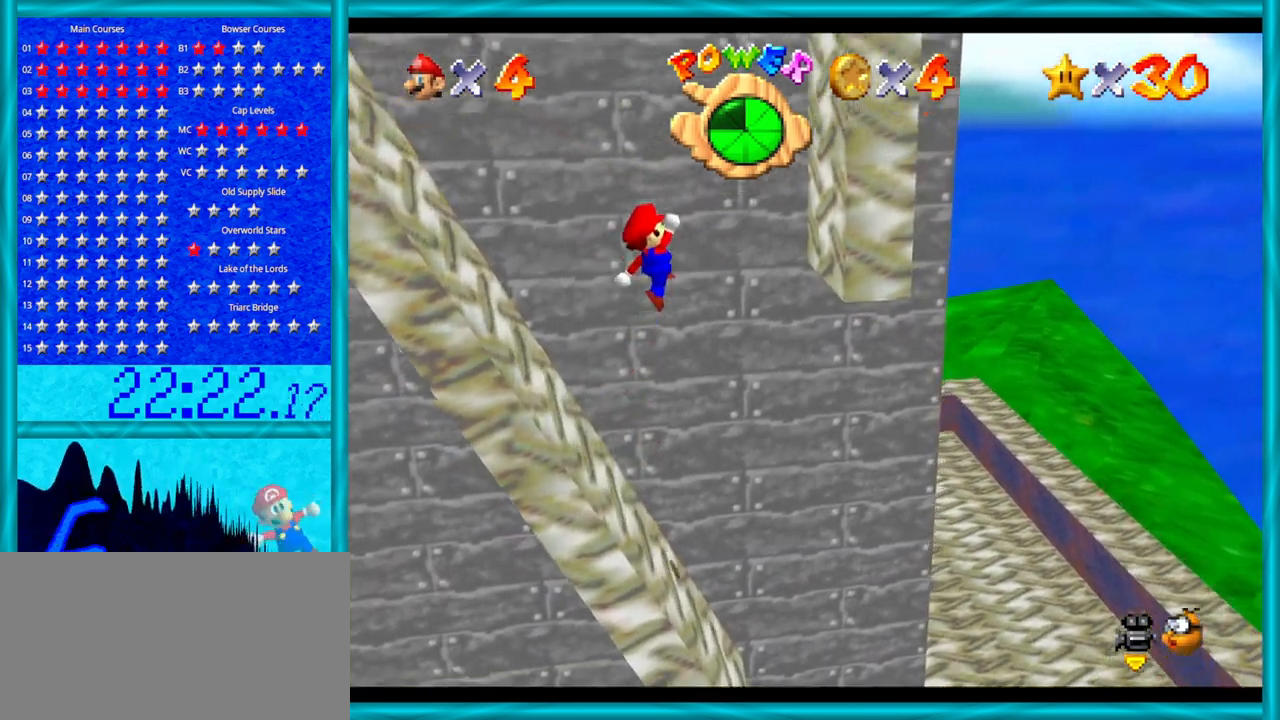
{"buttons": ["A", "B"], "left_stick": "left", "events": [[483, "B", "down"]]}
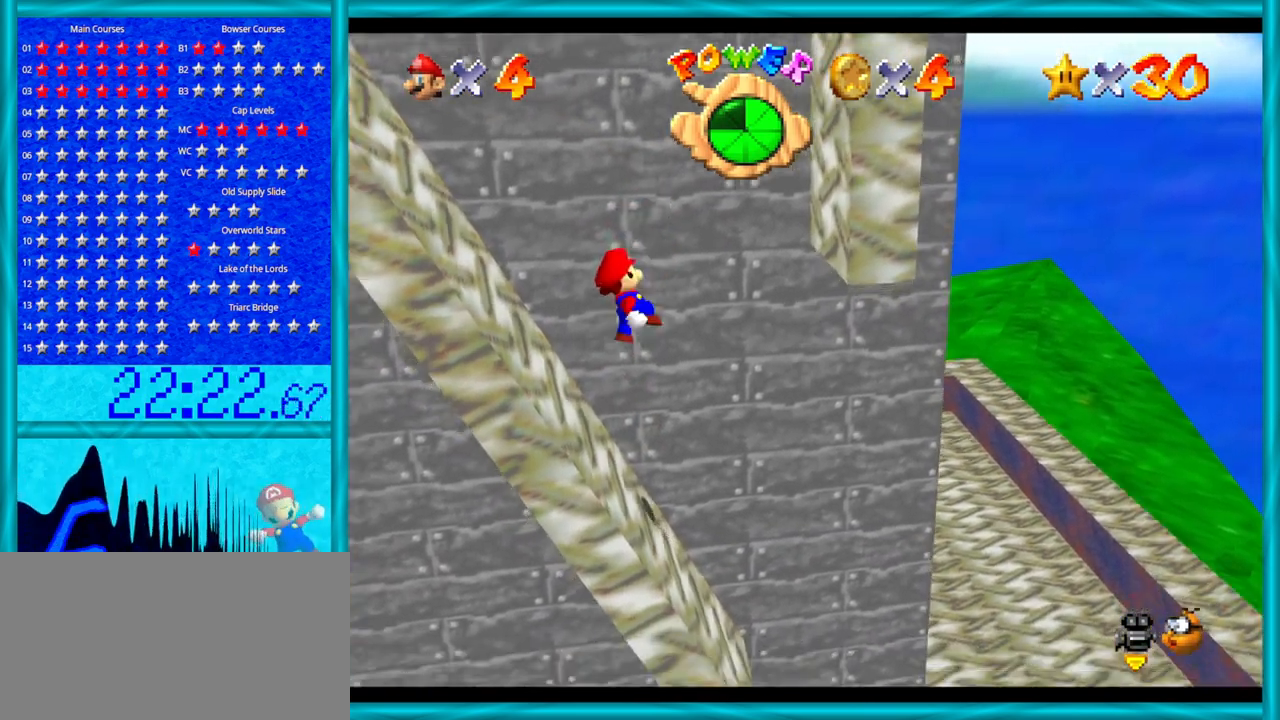
{"buttons": [], "left_stick": "left", "events": [[167, "B", "up"], [217, "A", "up"]]}